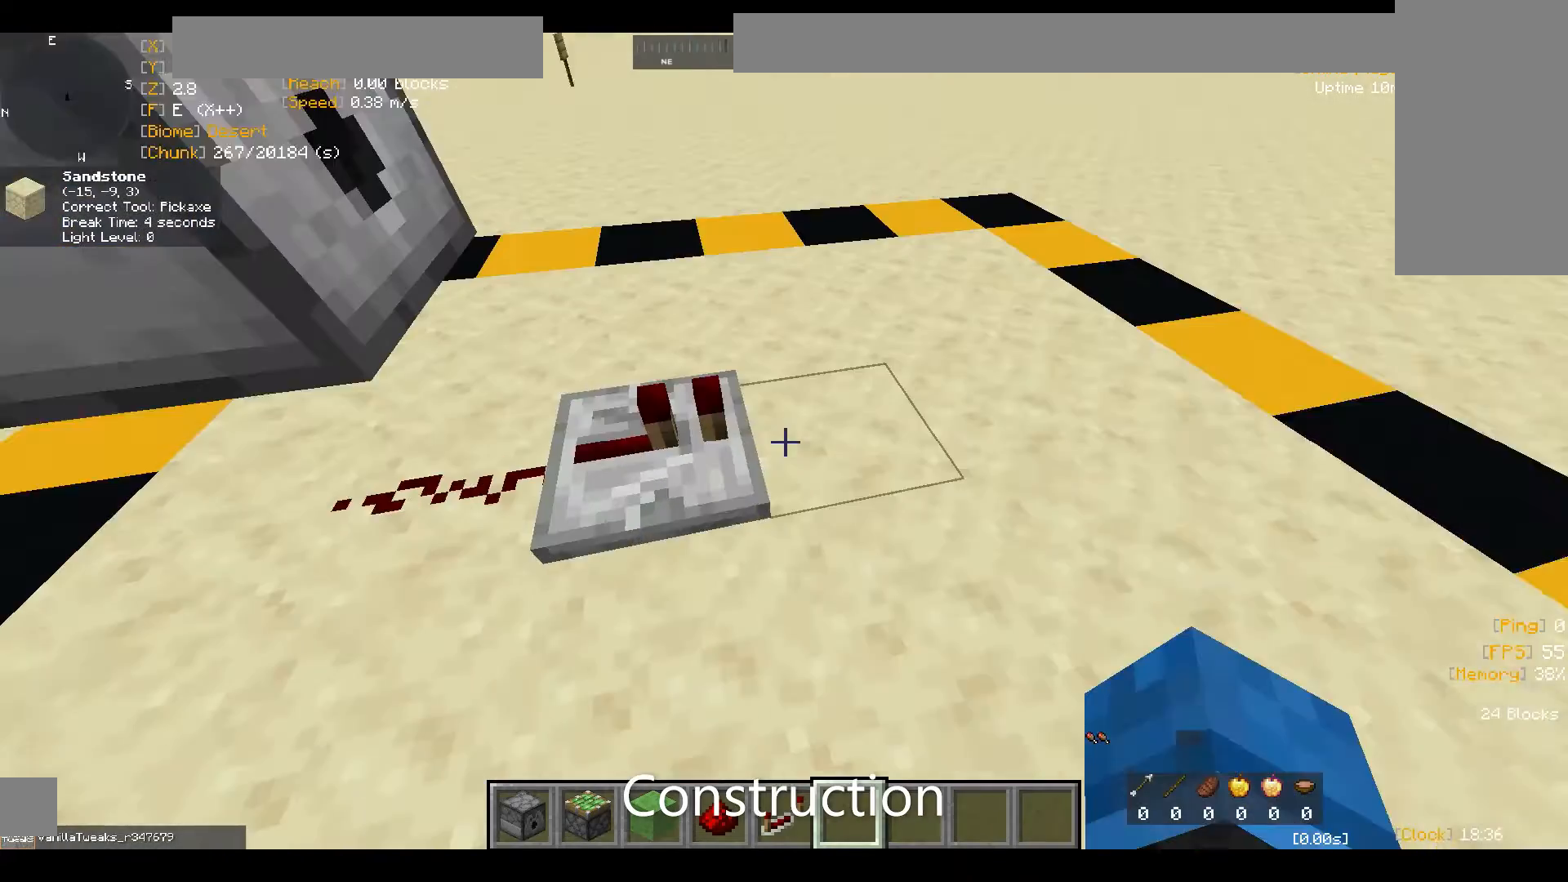
Gameplay with keyboard and mouse; each line is a JSON object with the keys and mouse buttons held at the frame after it. "events" lists presses ("down") and releases ("up") of "a", "ctrl", "d", "s", "sneak", "space", "w", "mouse_left" and "mouse_right" between this image and that frame as [ms after this image, input, new state], when the widget could be followed in between. "mouse_left", "mouse_right" = the "left", "right" buttons of the "mouse" list. No other keys are recorded. Fast repeated clicks can show as one long hold. Mouse movement is not recorded. Key names are as the overlay labels them; some are game actions (e.g. jump) rather than physical keys.
{"keys": [], "mouse": [], "events": [[300, "mouse_right", "down"], [467, "mouse_right", "up"]]}
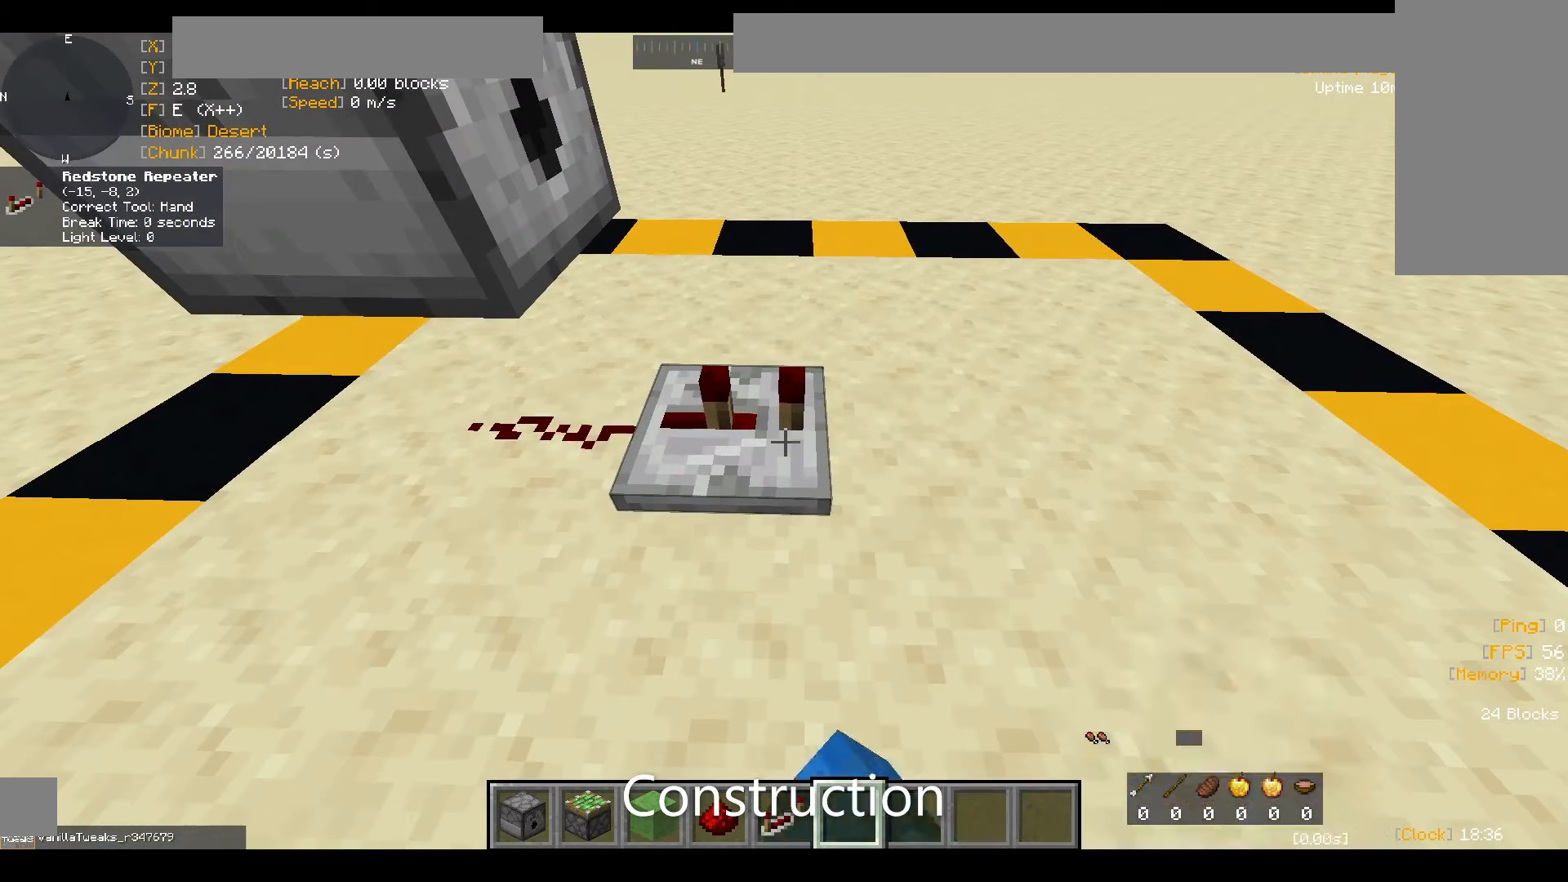
{"keys": [], "mouse": [], "events": [[267, "mouse_right", "down"], [433, "mouse_right", "up"]]}
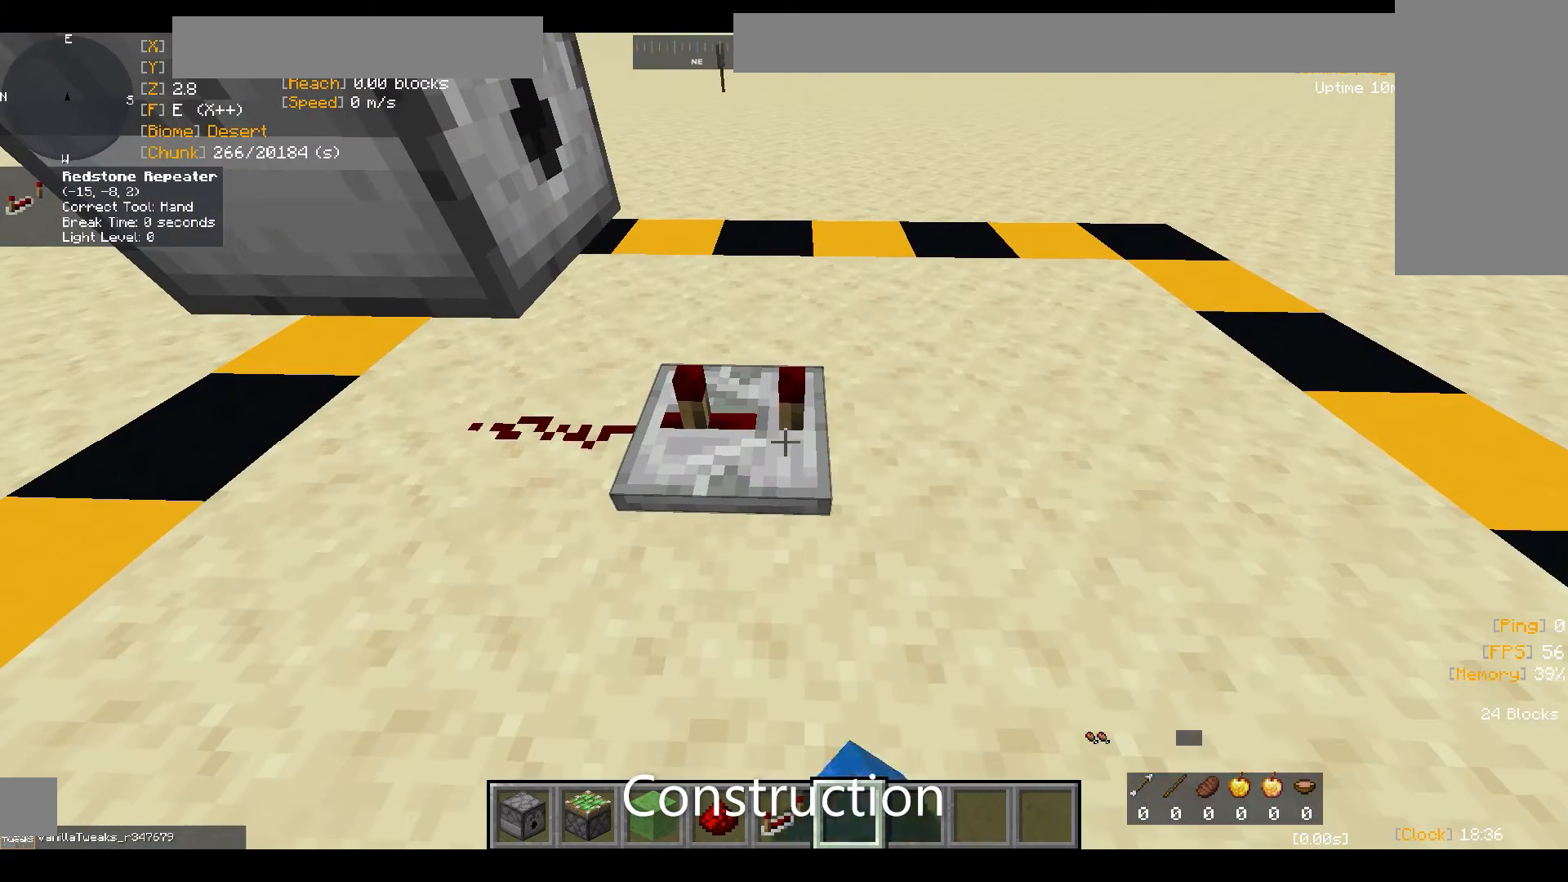
{"keys": [], "mouse": [], "events": [[167, "mouse_right", "down"], [300, "mouse_right", "up"]]}
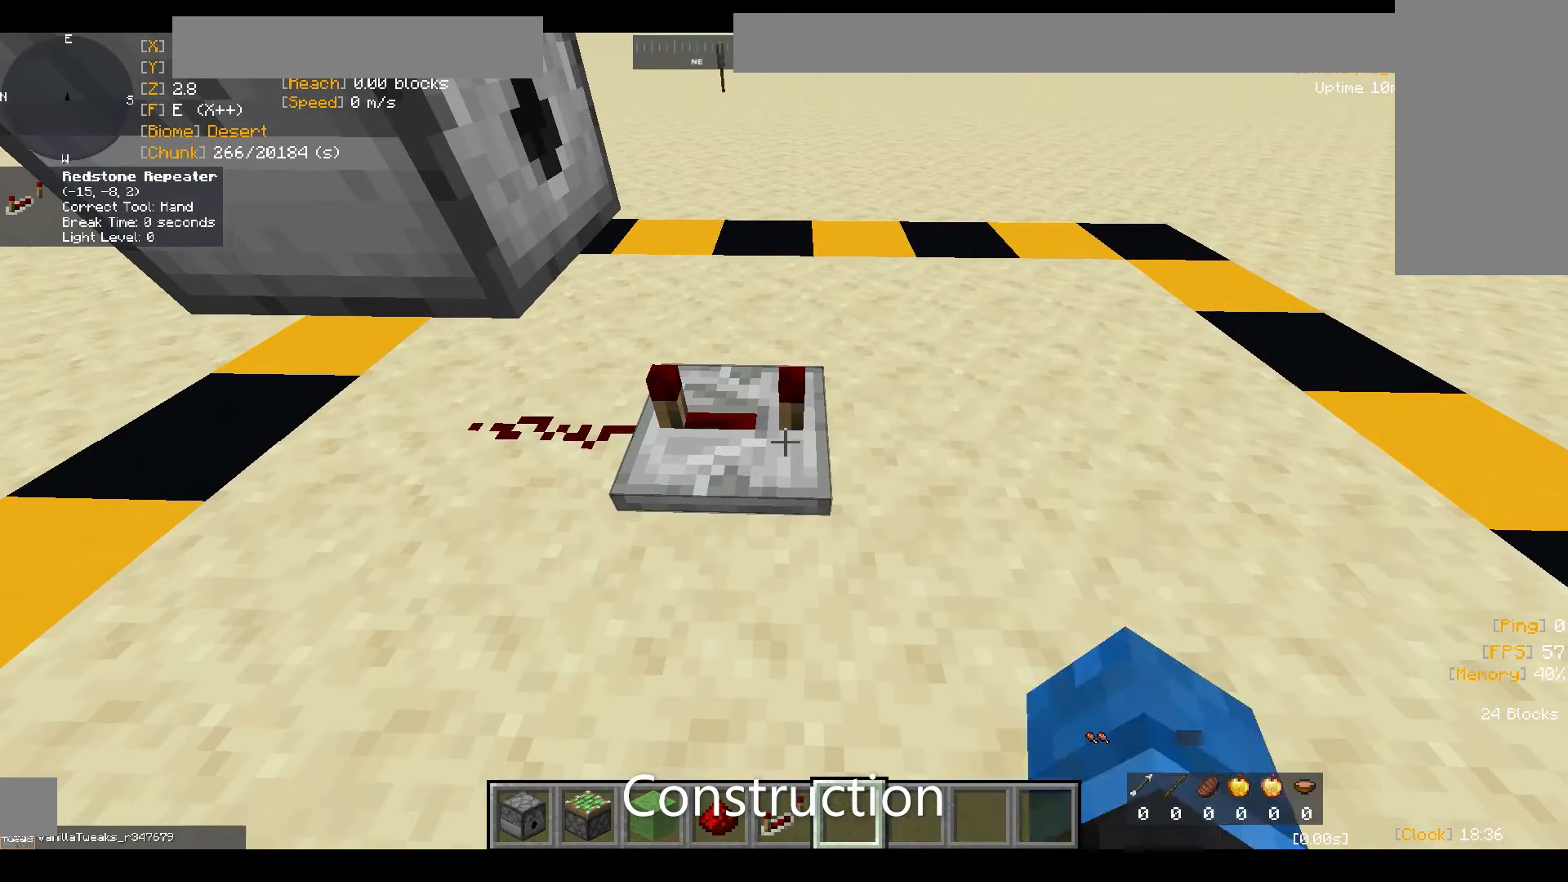
{"keys": [], "mouse": ["right"], "events": [[200, "mouse_right", "down"], [333, "mouse_right", "up"], [400, "mouse_right", "down"]]}
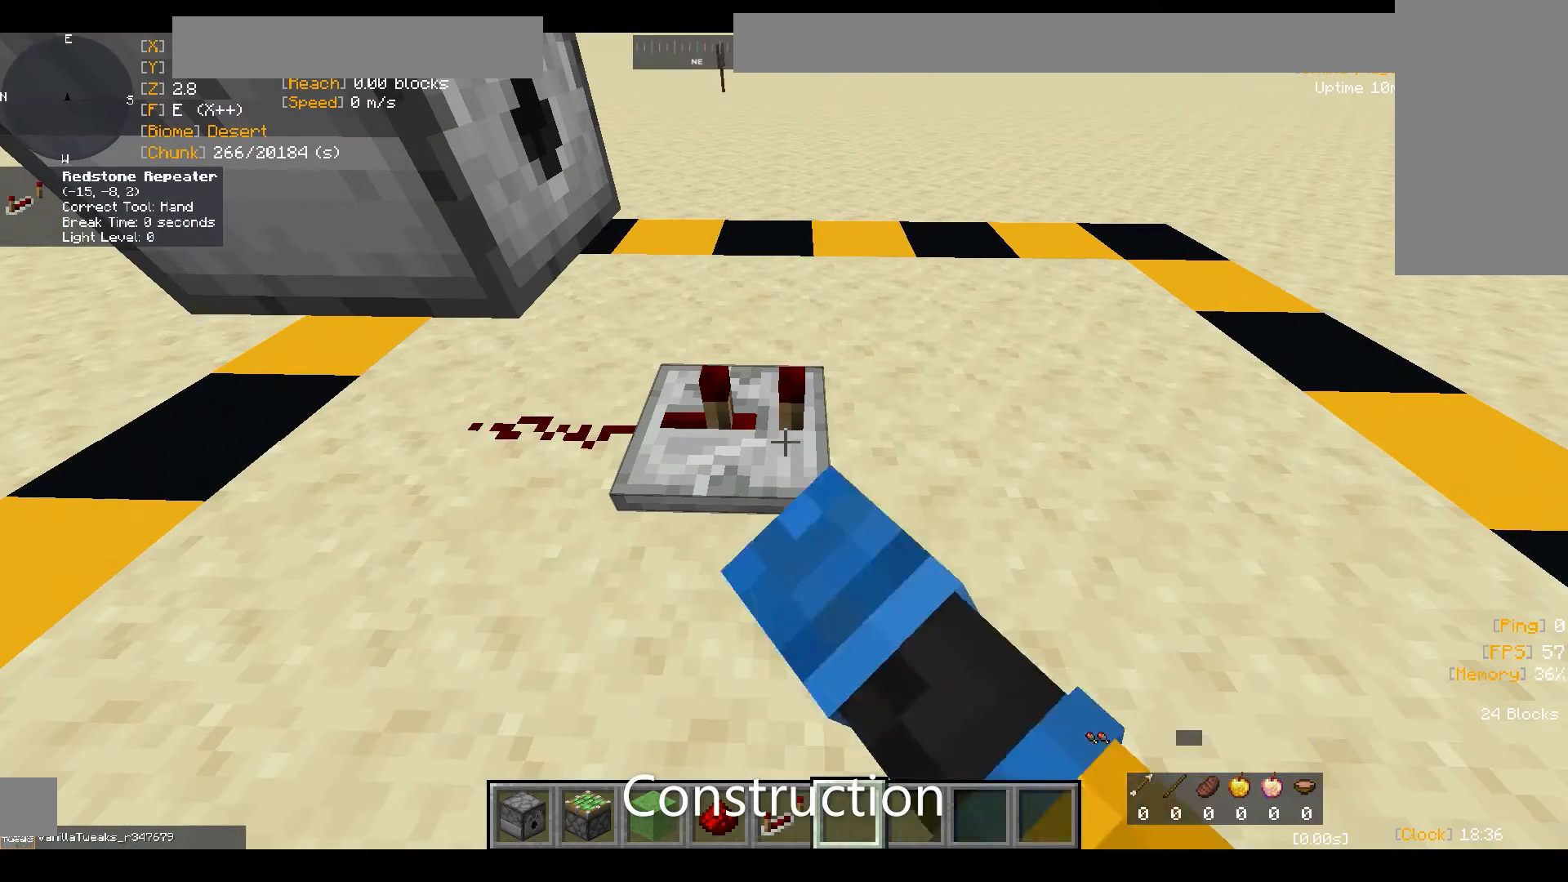
{"keys": [], "mouse": [], "events": [[33, "mouse_right", "up"]]}
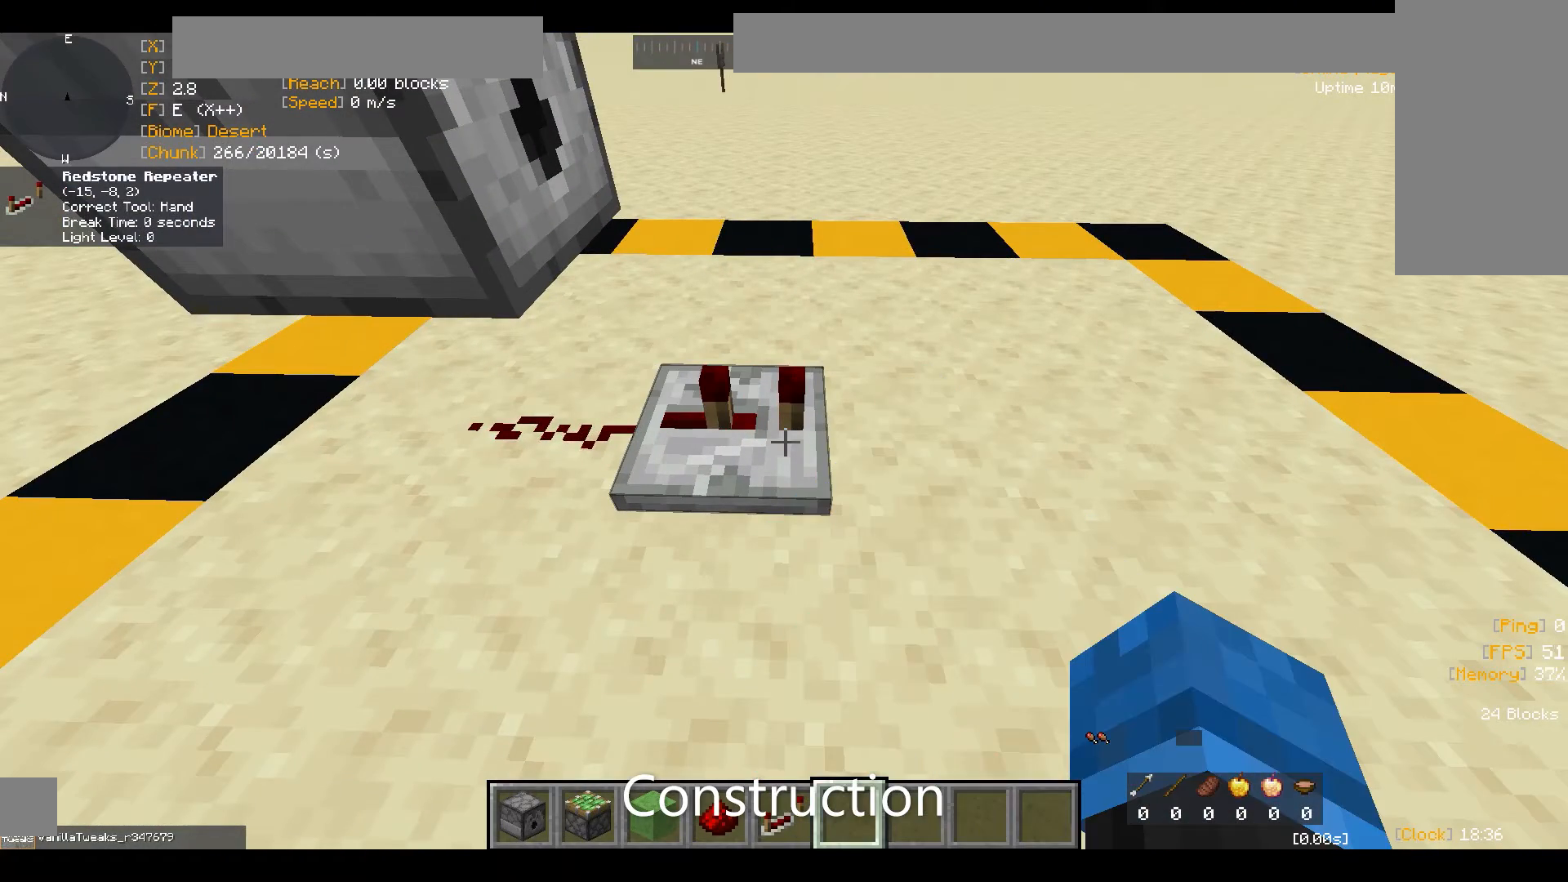
{"keys": [], "mouse": [], "events": []}
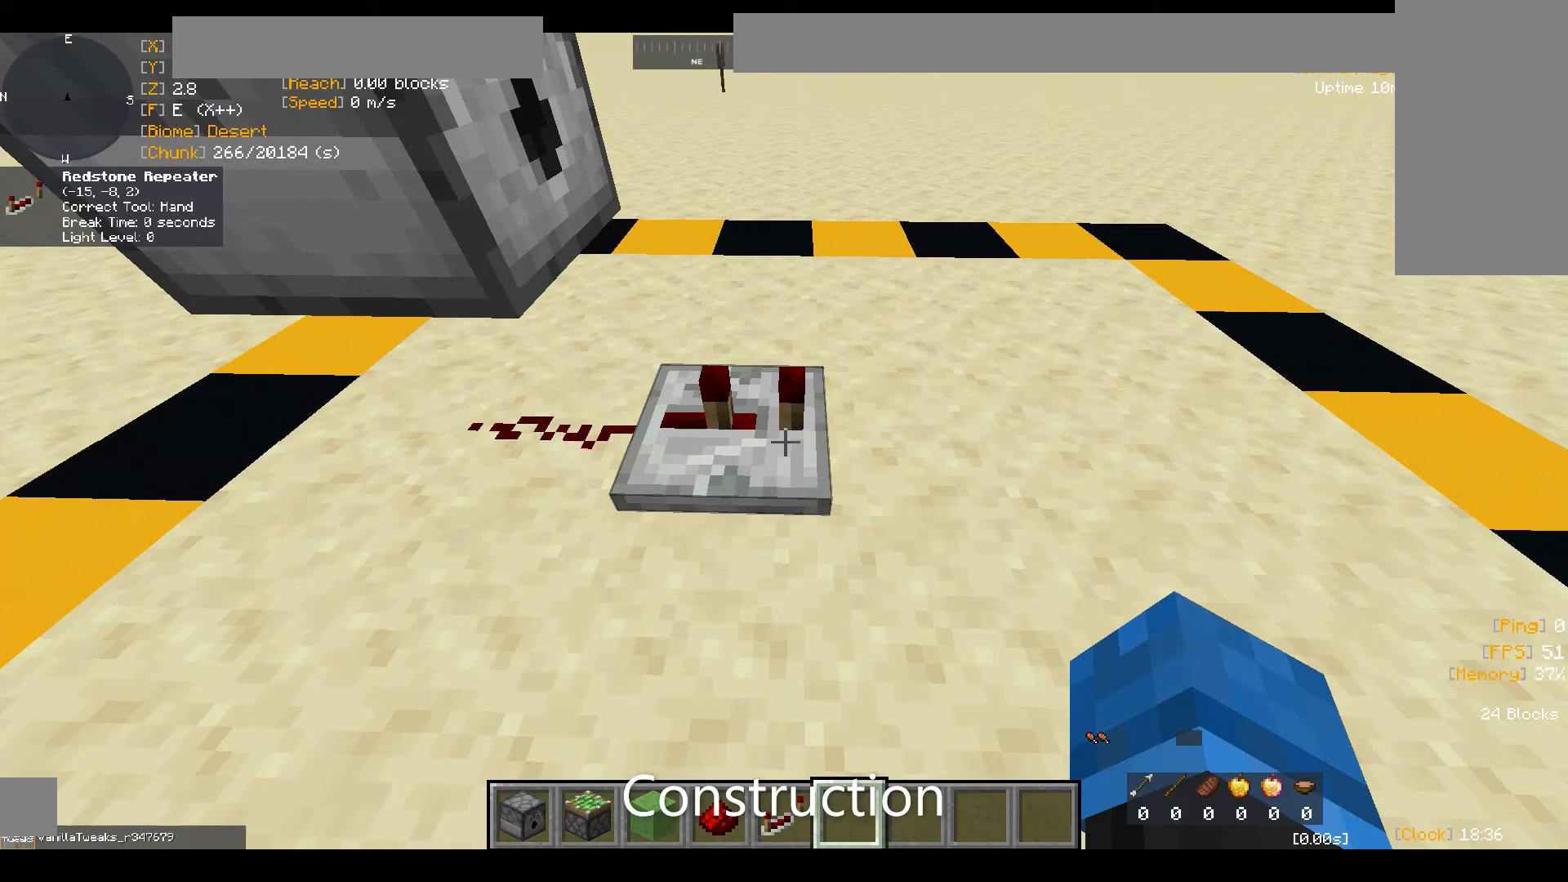
{"keys": [], "mouse": [], "events": []}
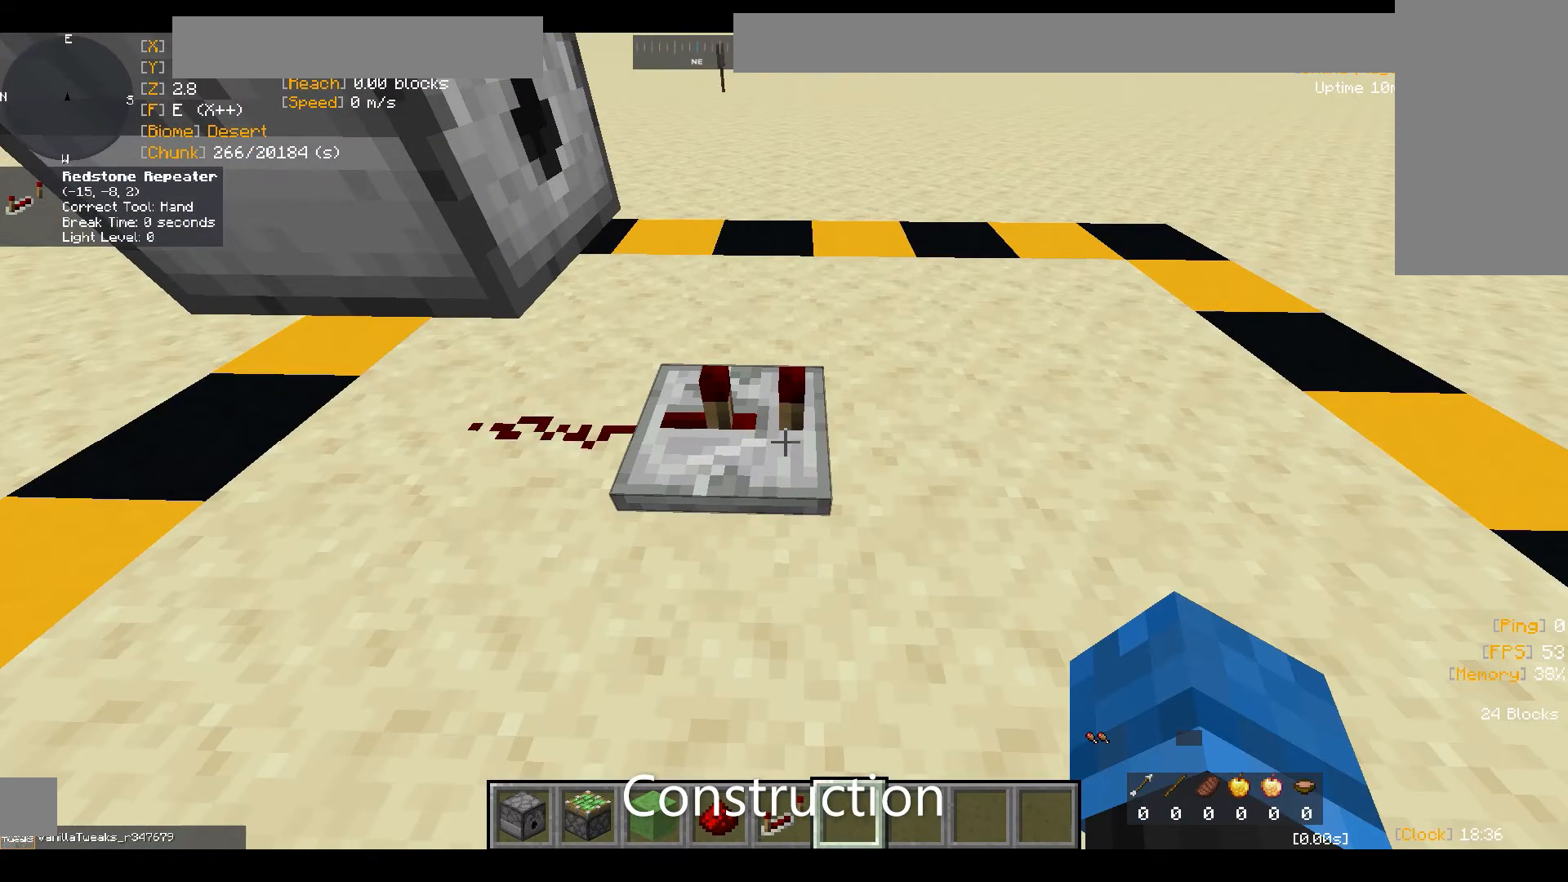
{"keys": ["s"], "mouse": [], "events": [[400, "s", "down"]]}
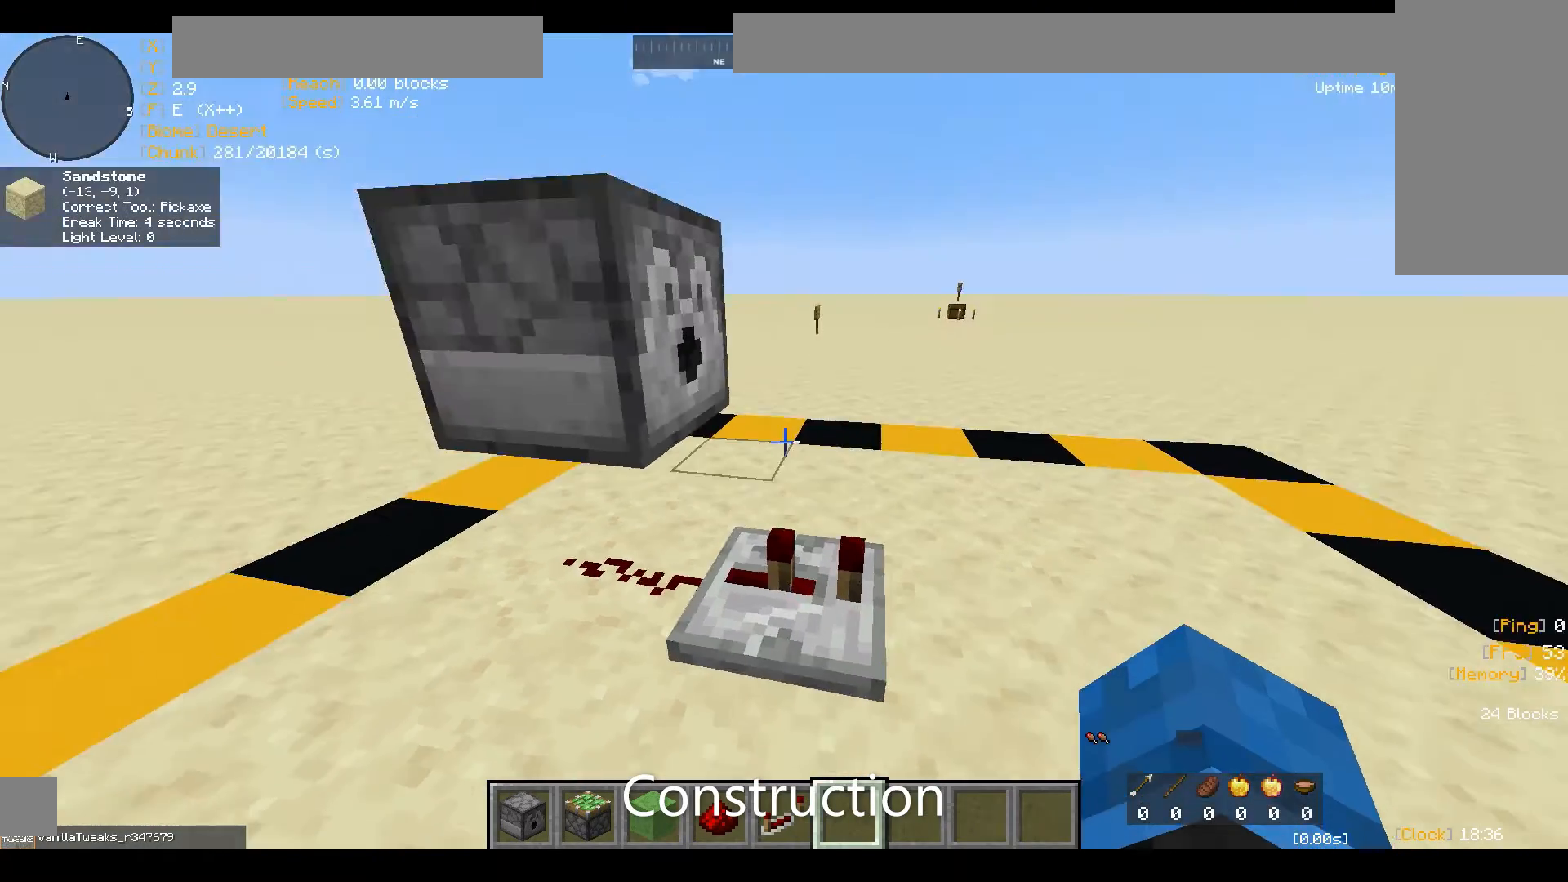
{"keys": [], "mouse": [], "events": [[267, "s", "up"]]}
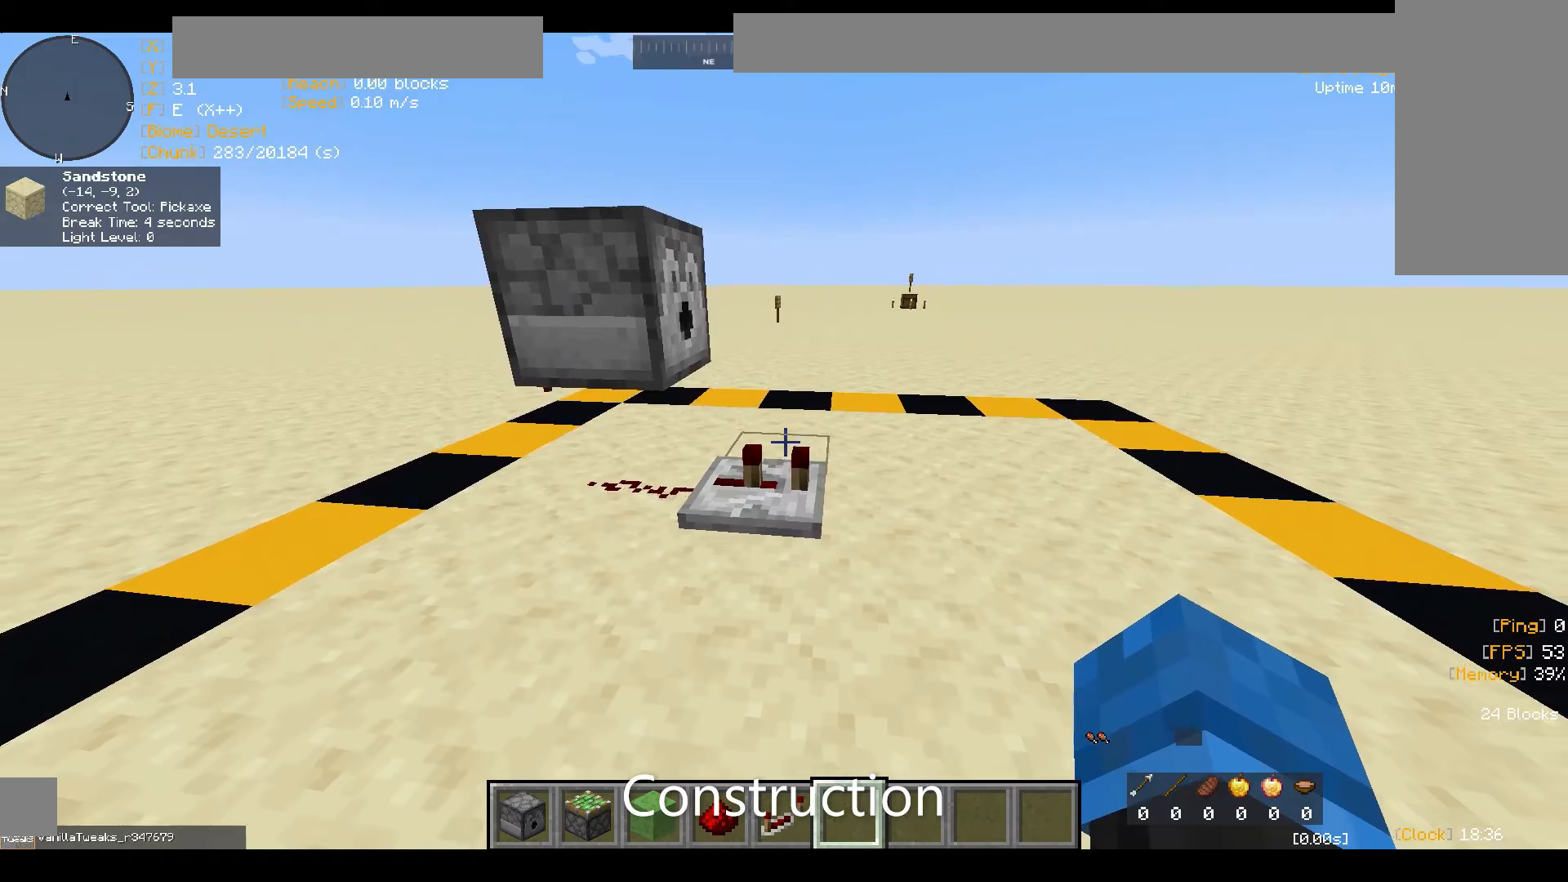
{"keys": ["w"], "mouse": [], "events": [[233, "w", "down"]]}
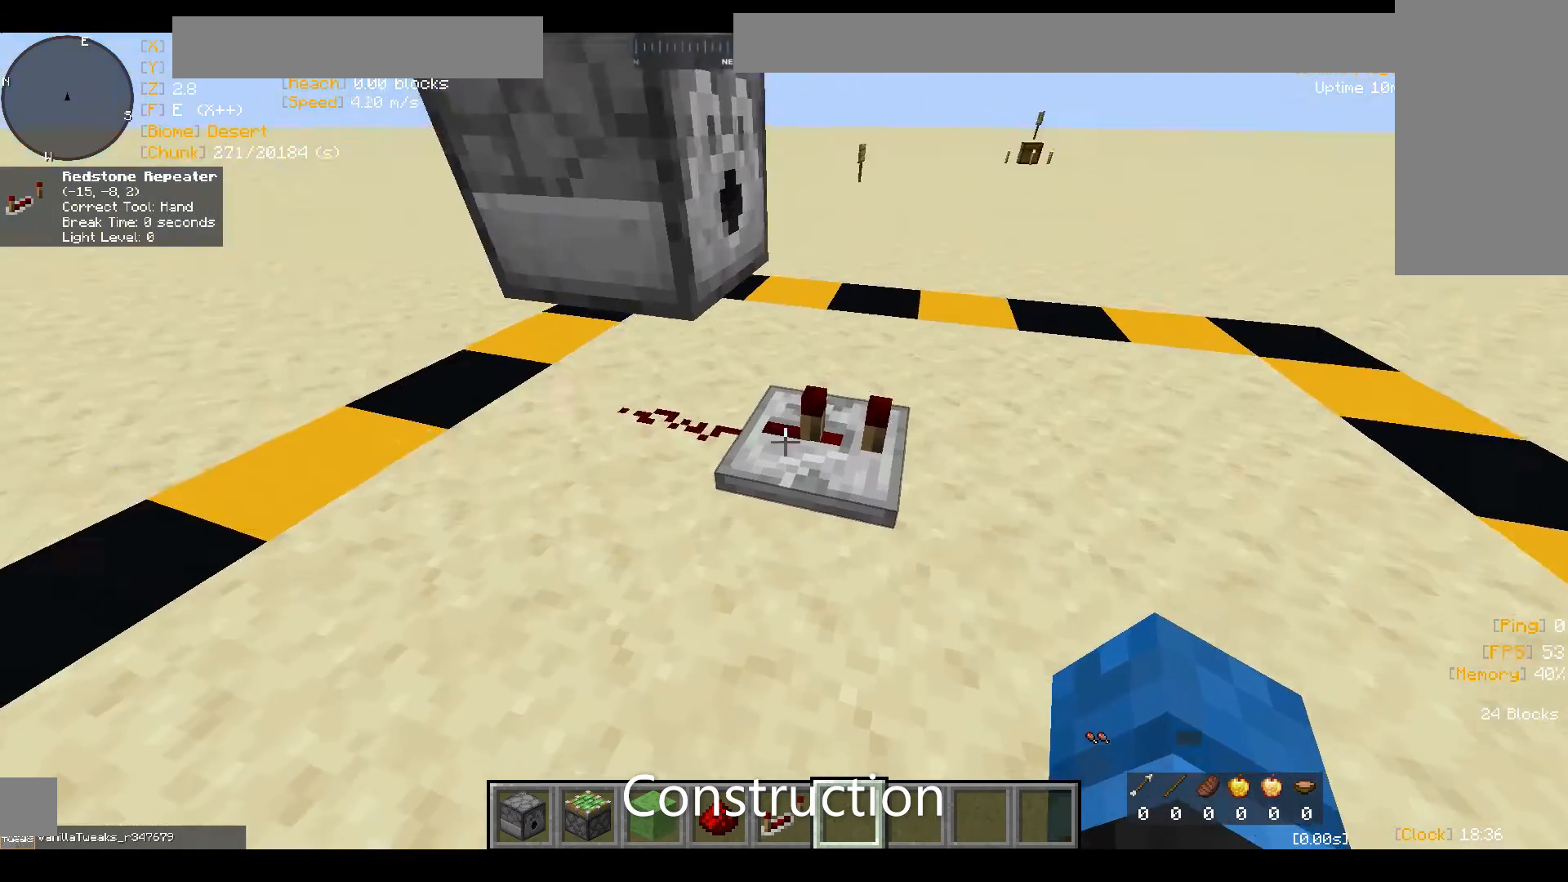
{"keys": [], "mouse": [], "events": [[200, "w", "up"]]}
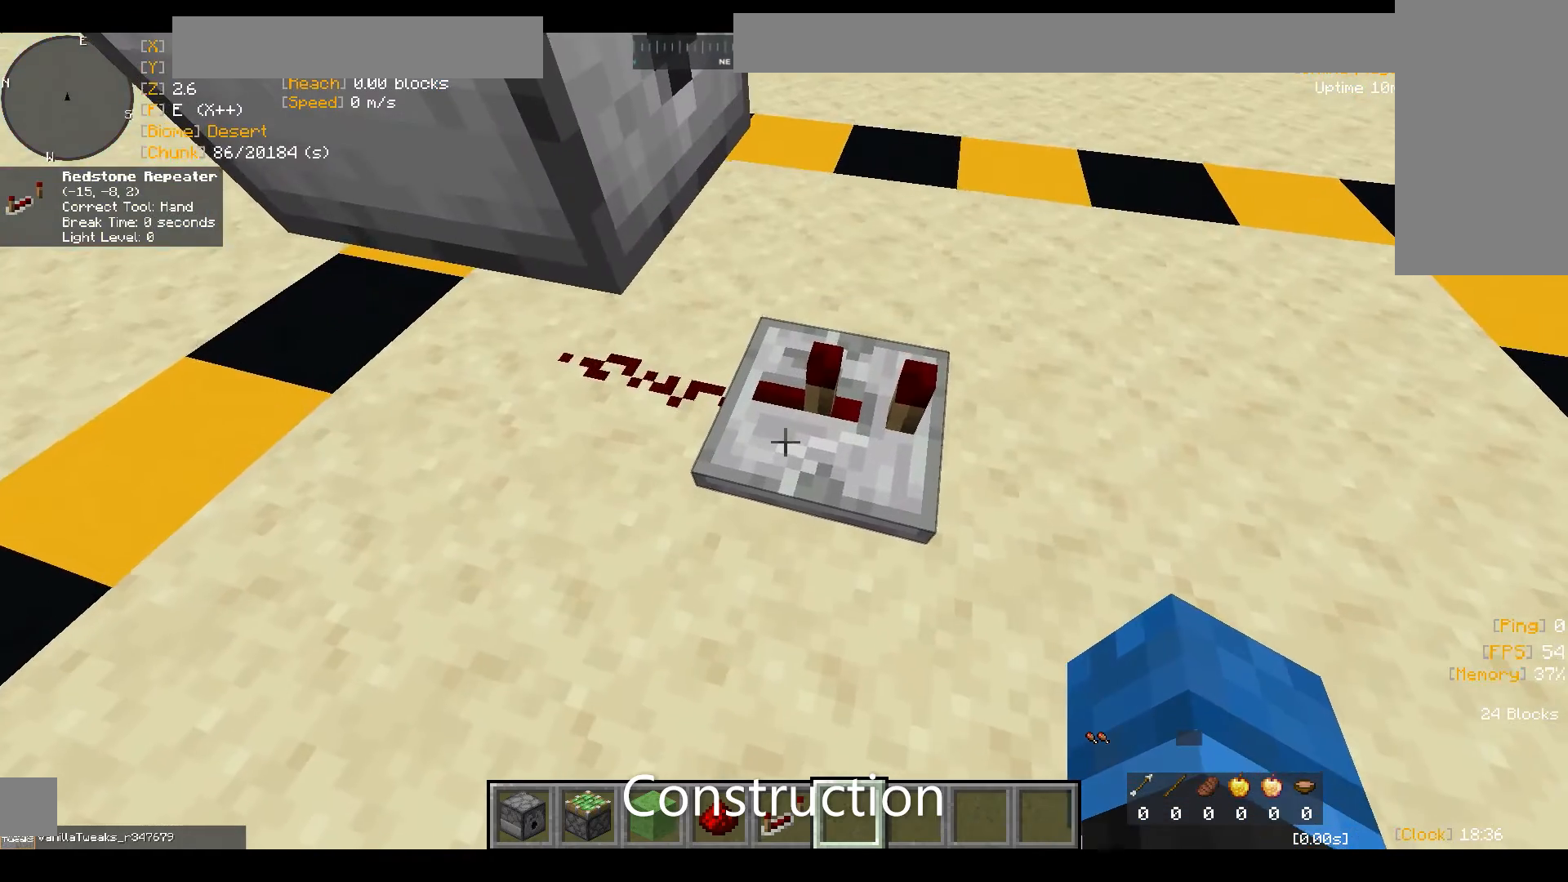
{"keys": [], "mouse": [], "events": []}
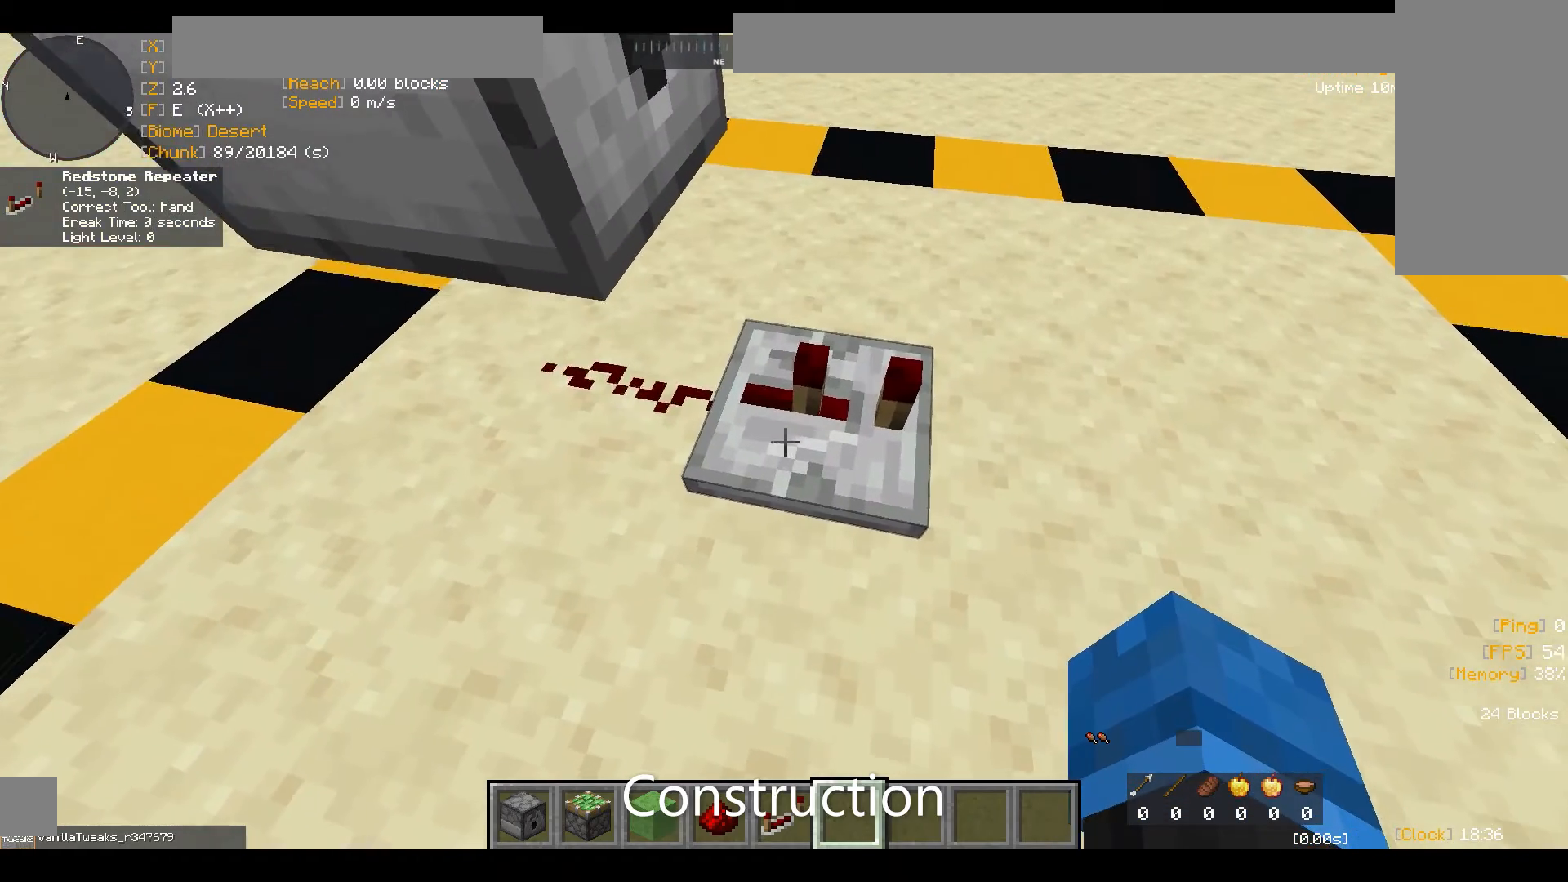
{"keys": [], "mouse": ["left"], "events": [[433, "mouse_left", "down"]]}
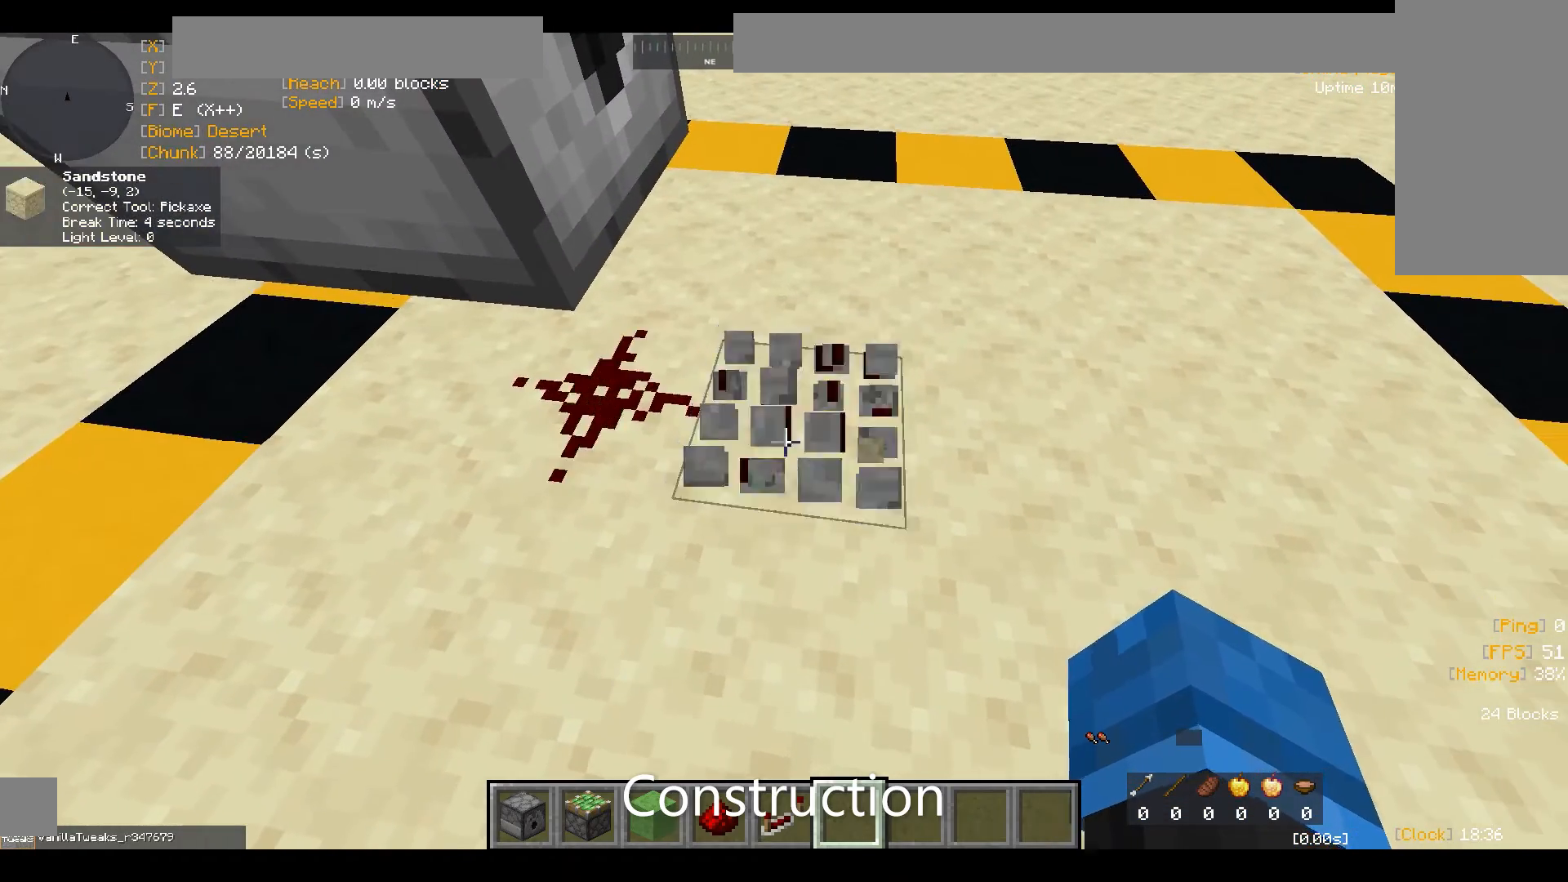
{"keys": ["a"], "mouse": [], "events": [[67, "mouse_left", "up"], [200, "w", "down"], [367, "w", "up"], [400, "a", "down"]]}
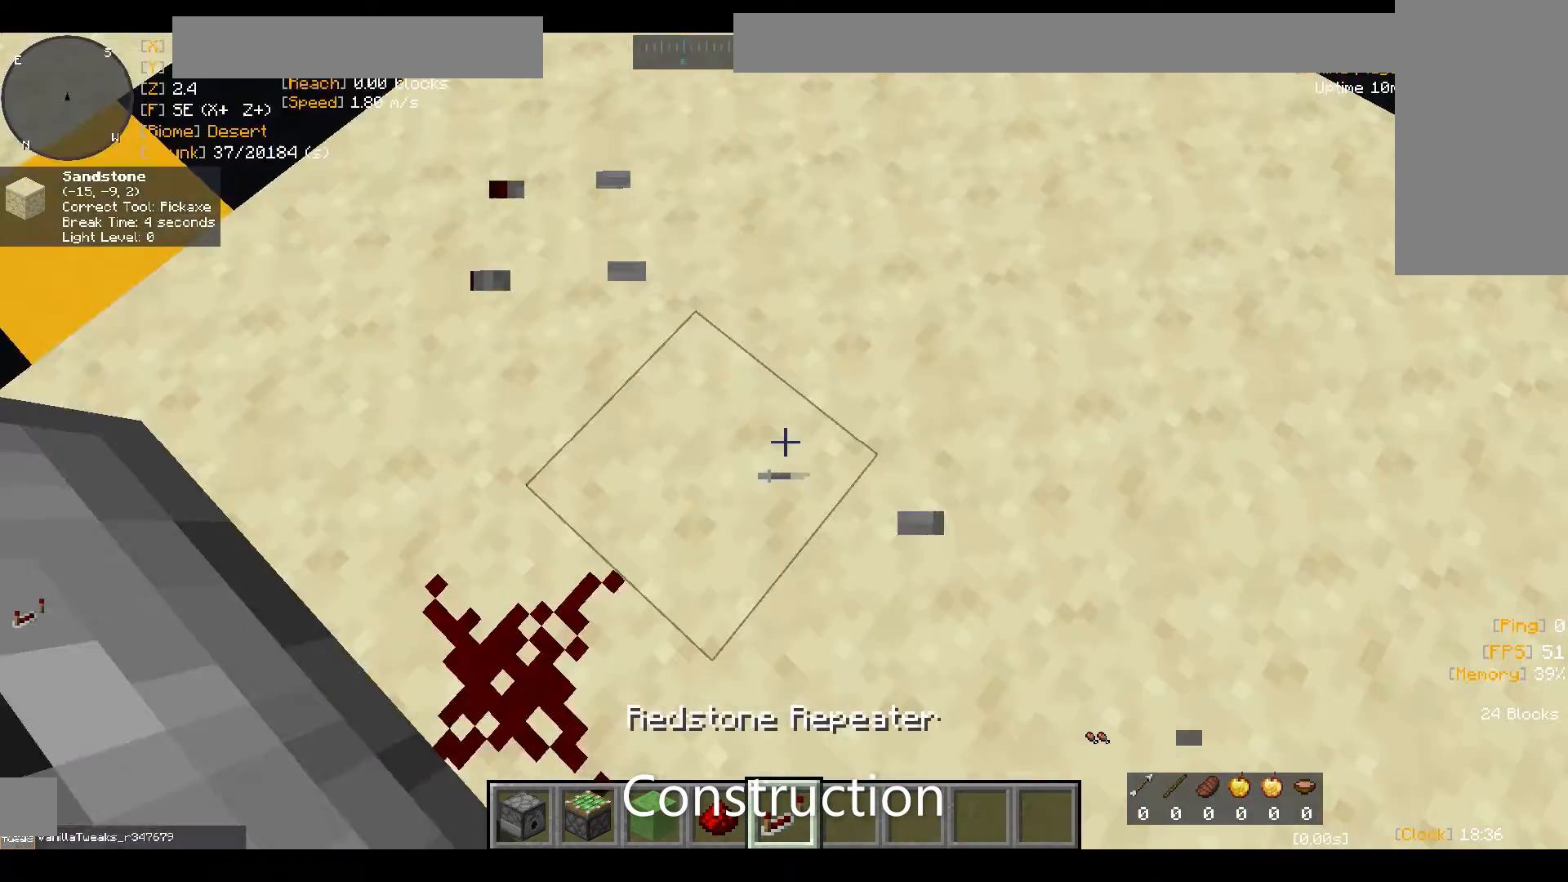
{"keys": [], "mouse": [], "events": [[33, "a", "up"], [200, "a", "down"], [300, "a", "up"]]}
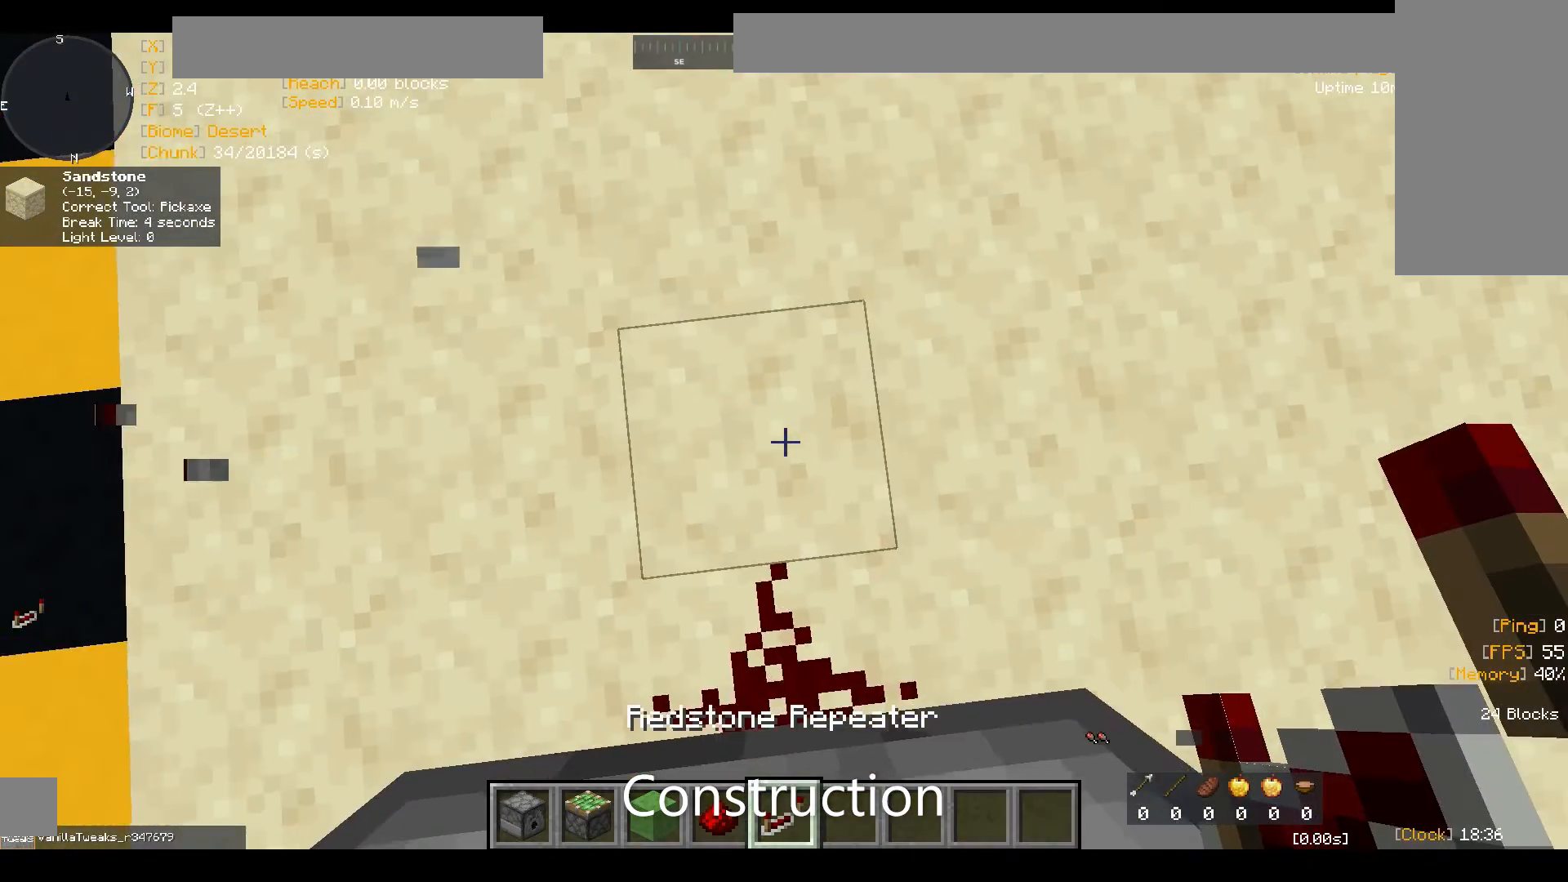
{"keys": ["d"], "mouse": []}